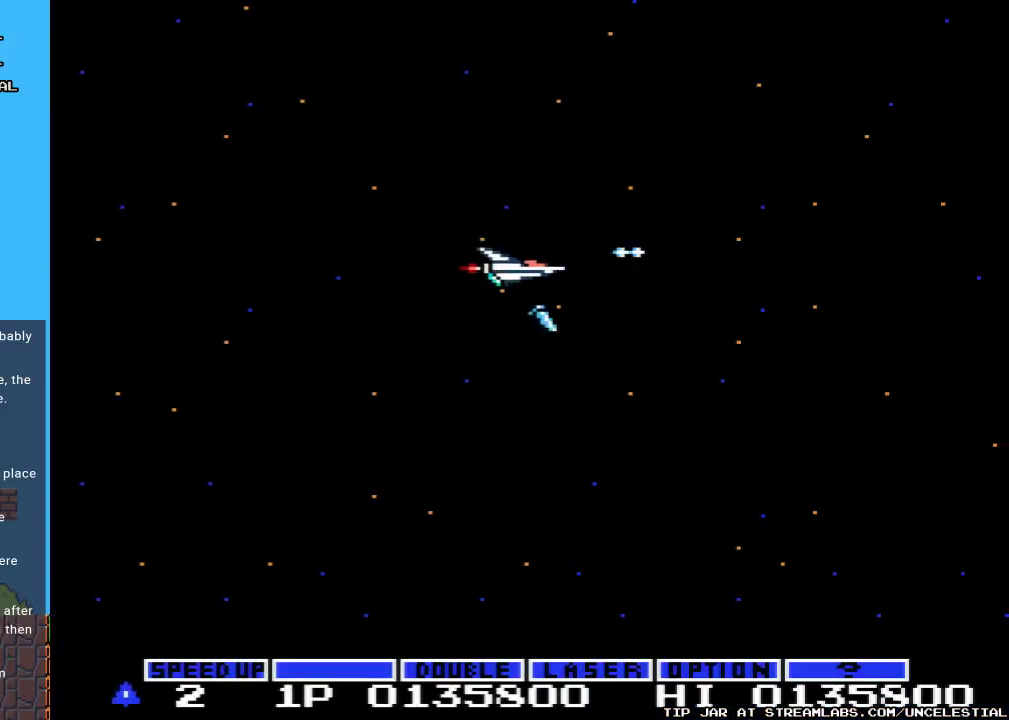
Gameplay with a controller (Nintendo layout); each line is a JSON object with the inputs held at the frame after it. "events" lists button and stick changes between this image and that frame as [ms after this image, input, new state], when the widget could be followed in between. Not read: L3 R3.
{"buttons": ["A"], "events": [[33, "A", "up"], [33, "DPAD_DOWN", "up"], [133, "DPAD_UP", "down"], [200, "A", "down"], [267, "A", "up"], [400, "A", "down"], [400, "DPAD_UP", "up"]]}
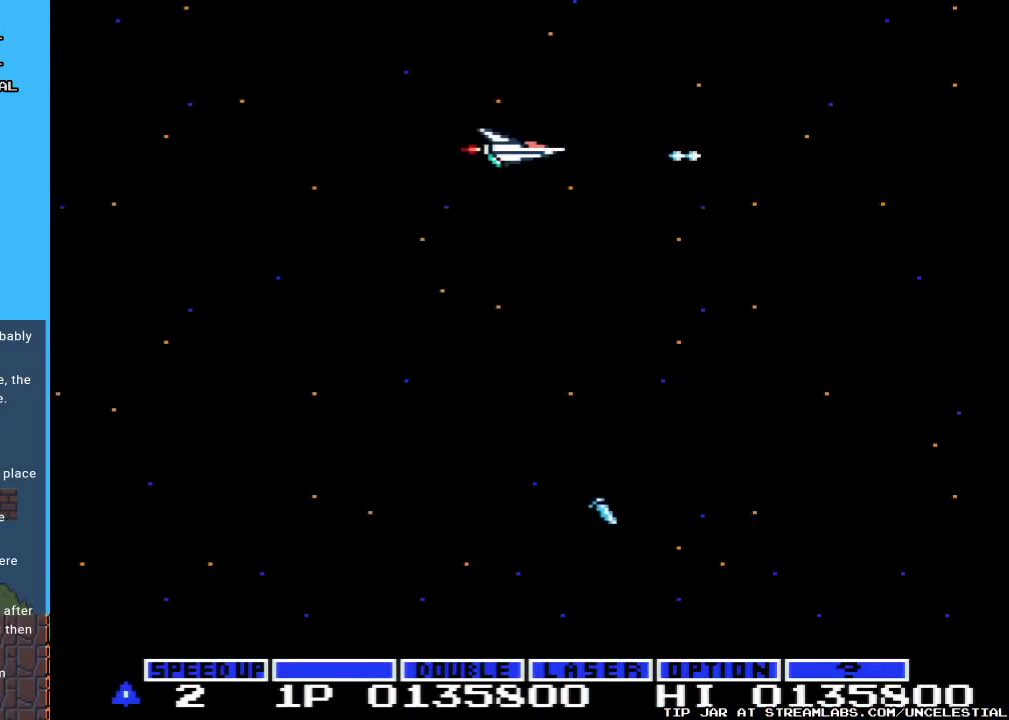
{"buttons": ["A"], "events": [[33, "A", "up"], [100, "A", "down"], [200, "A", "up"], [200, "DPAD_UP", "down"], [300, "A", "down"], [300, "DPAD_UP", "up"], [400, "A", "up"], [500, "A", "down"]]}
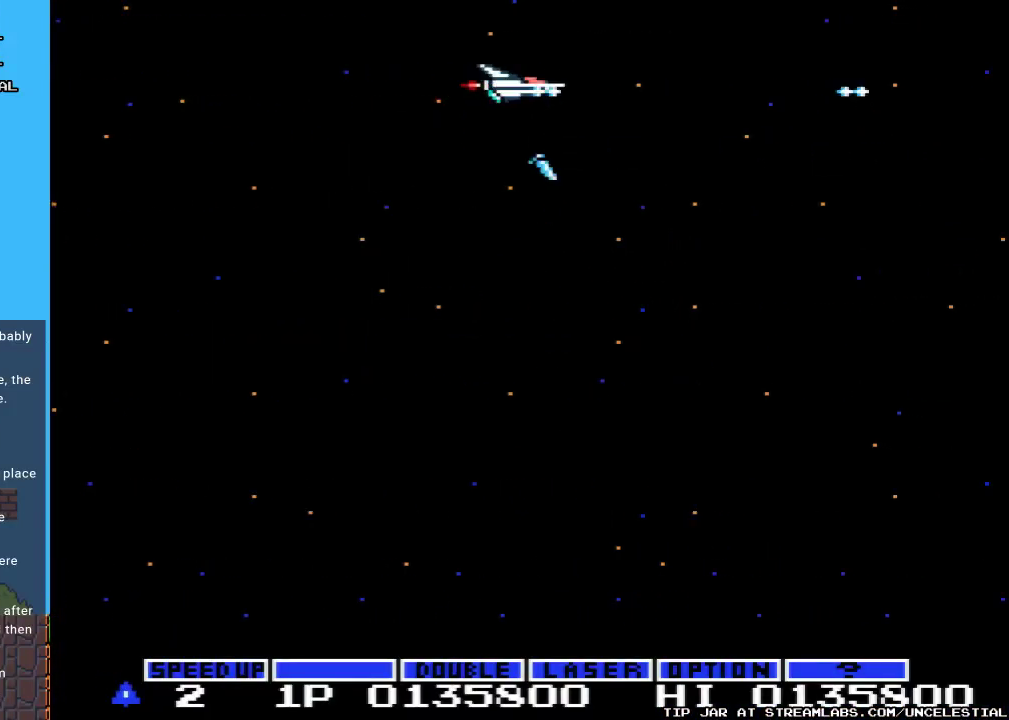
{"buttons": [], "events": [[67, "DPAD_DOWN", "down"], [167, "A", "up"], [200, "A", "down"], [300, "A", "up"], [400, "A", "down"], [400, "DPAD_DOWN", "up"], [500, "A", "up"]]}
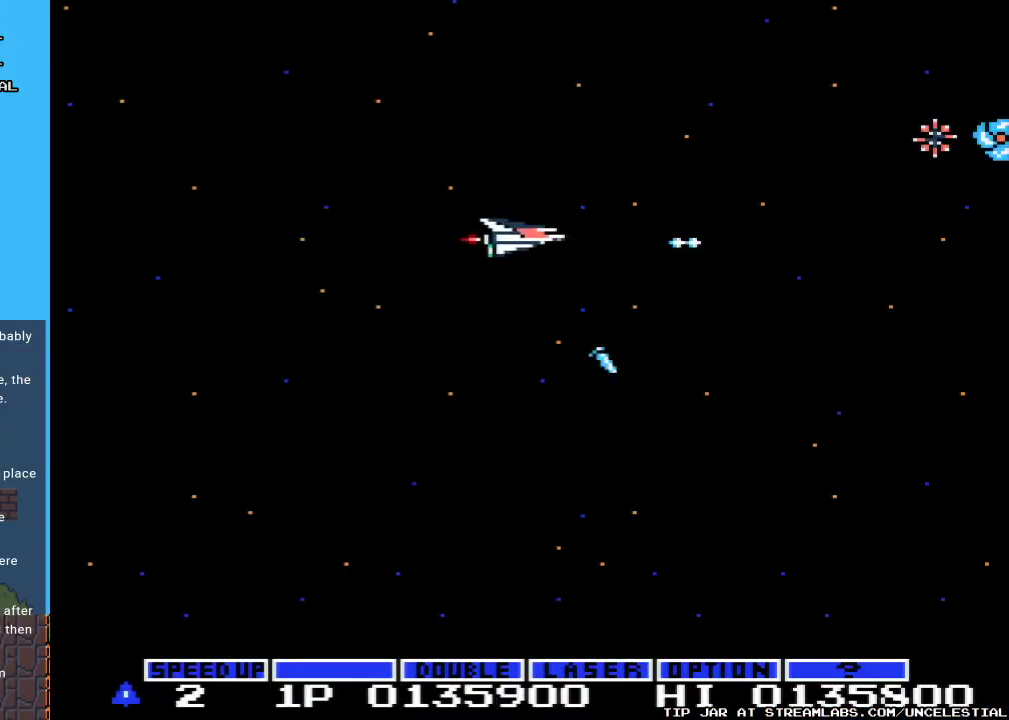
{"buttons": ["A", "DPAD_UP"], "events": [[100, "A", "down"], [200, "A", "up"], [200, "DPAD_UP", "down"], [267, "A", "down"], [333, "DPAD_UP", "up"], [400, "A", "up"], [467, "A", "down"], [467, "DPAD_UP", "down"]]}
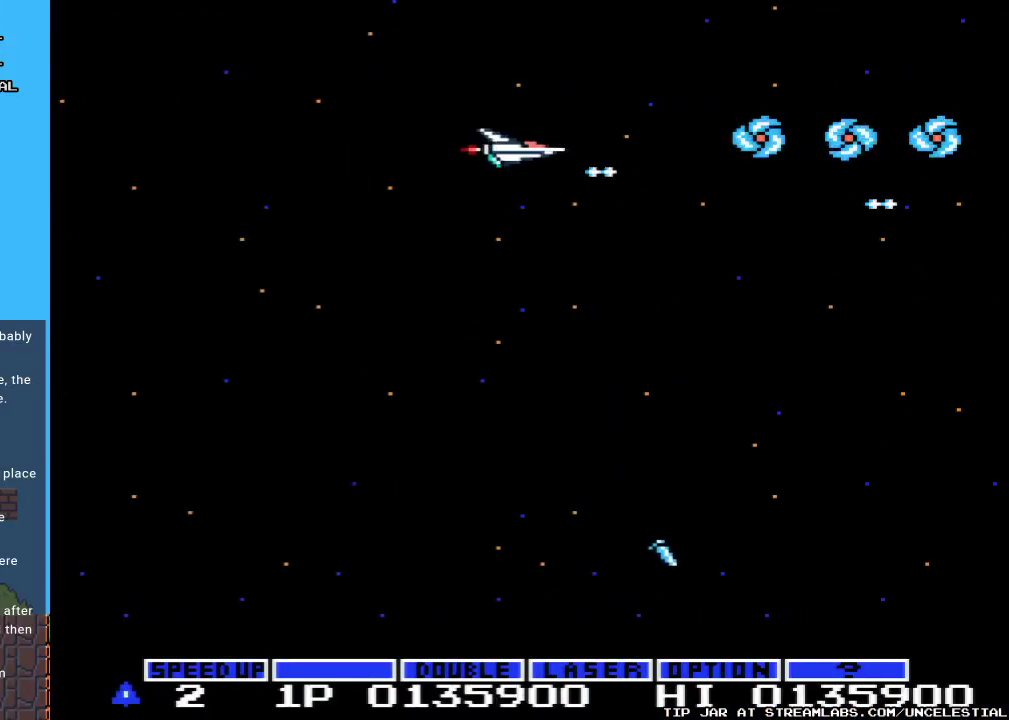
{"buttons": ["A"], "events": [[67, "A", "up"], [67, "DPAD_UP", "up"], [133, "A", "down"], [233, "A", "up"], [267, "A", "down"], [367, "A", "up"], [433, "A", "down"]]}
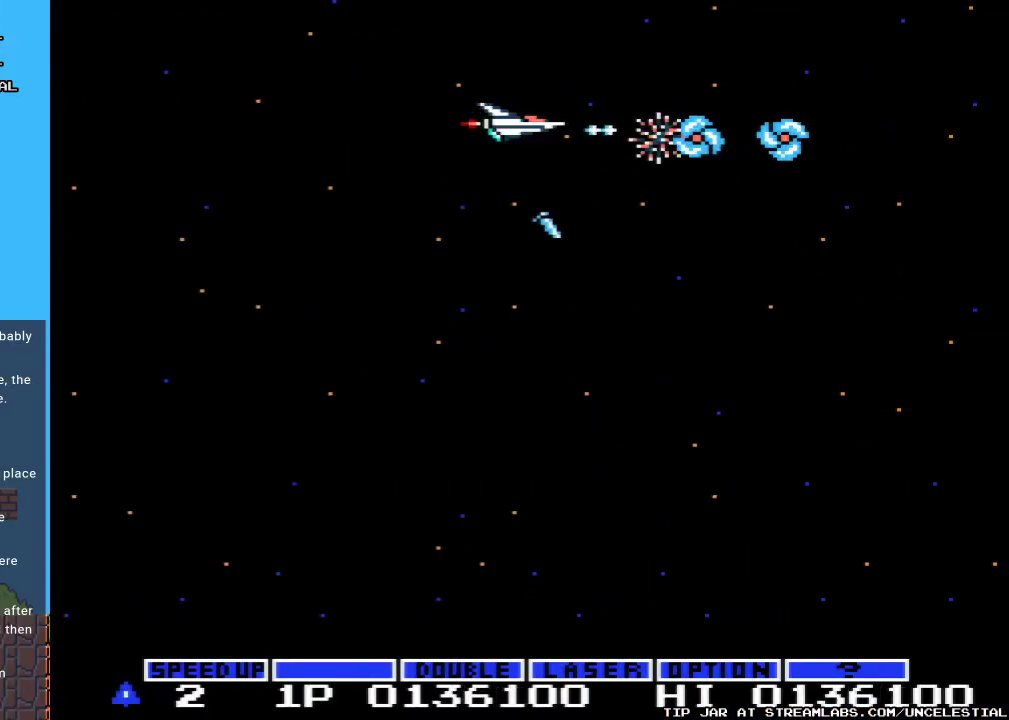
{"buttons": ["A", "DPAD_DOWN", "DPAD_RIGHT"], "events": [[33, "A", "up"], [100, "A", "down"], [200, "A", "up"], [233, "DPAD_RIGHT", "down"], [267, "A", "down"], [367, "A", "up"], [433, "A", "down"], [500, "DPAD_DOWN", "down"]]}
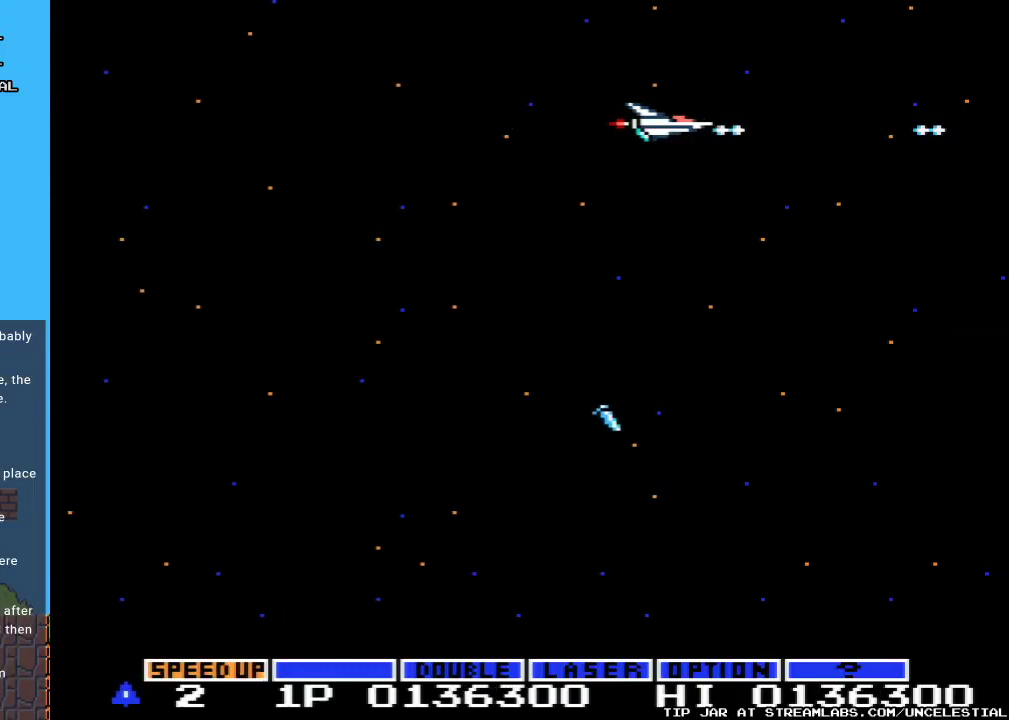
{"buttons": ["A", "DPAD_DOWN", "DPAD_LEFT"], "events": [[33, "A", "up"], [33, "DPAD_RIGHT", "up"], [67, "DPAD_LEFT", "down"], [100, "A", "down"], [200, "A", "up"], [267, "A", "down"], [367, "A", "up"], [433, "A", "down"]]}
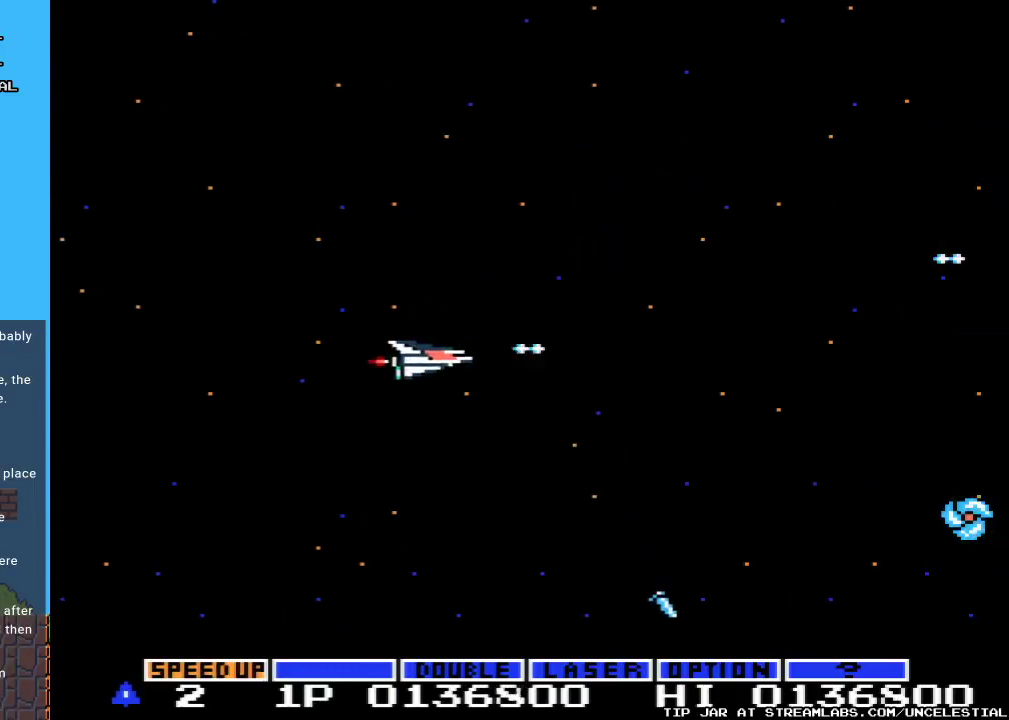
{"buttons": ["A"], "events": [[33, "DPAD_LEFT", "up"], [67, "A", "up"], [133, "A", "down"], [200, "A", "up"], [200, "DPAD_DOWN", "up"], [267, "DPAD_RIGHT", "down"], [300, "DPAD_DOWN", "down"], [333, "A", "down"], [367, "A", "up"], [400, "DPAD_RIGHT", "up"], [433, "DPAD_DOWN", "up"], [500, "A", "down"]]}
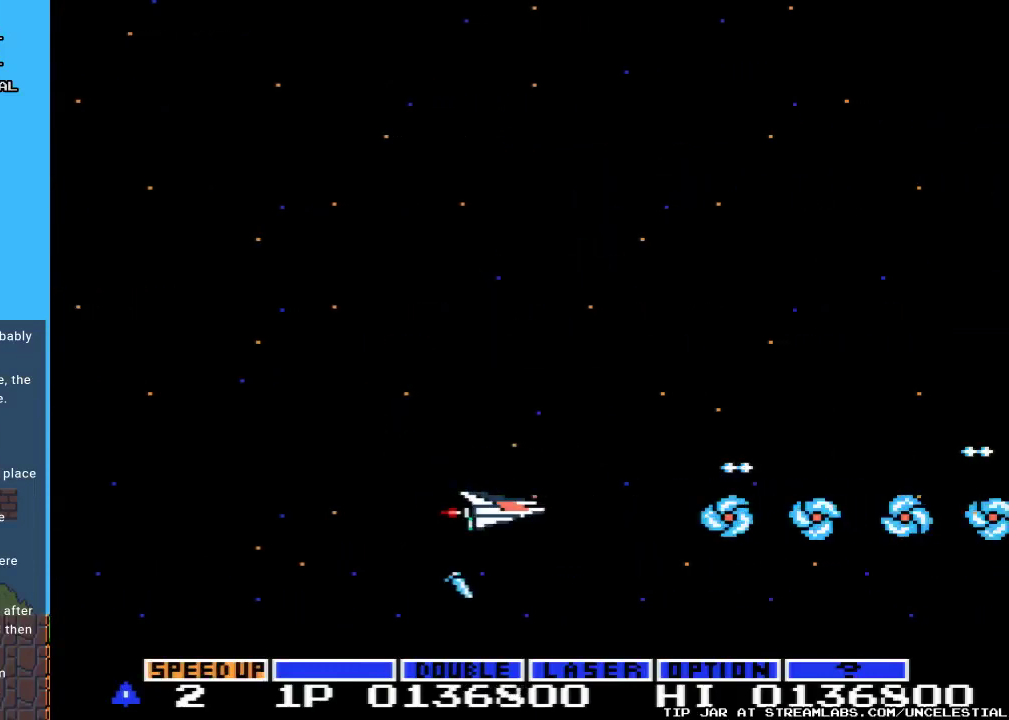
{"buttons": [], "events": [[100, "A", "up"], [133, "A", "down"], [233, "A", "up"], [300, "A", "down"], [367, "A", "up"], [433, "A", "down"], [500, "A", "up"]]}
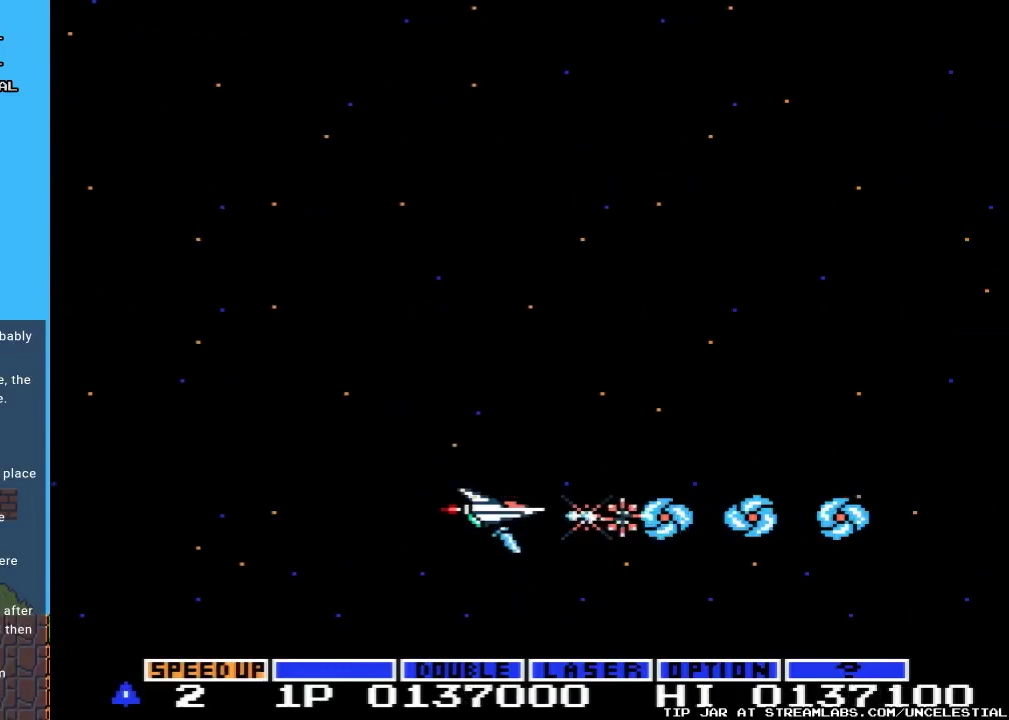
{"buttons": [], "events": [[100, "A", "down"], [167, "A", "up"], [233, "A", "down"], [333, "A", "up"], [400, "A", "down"], [467, "A", "up"]]}
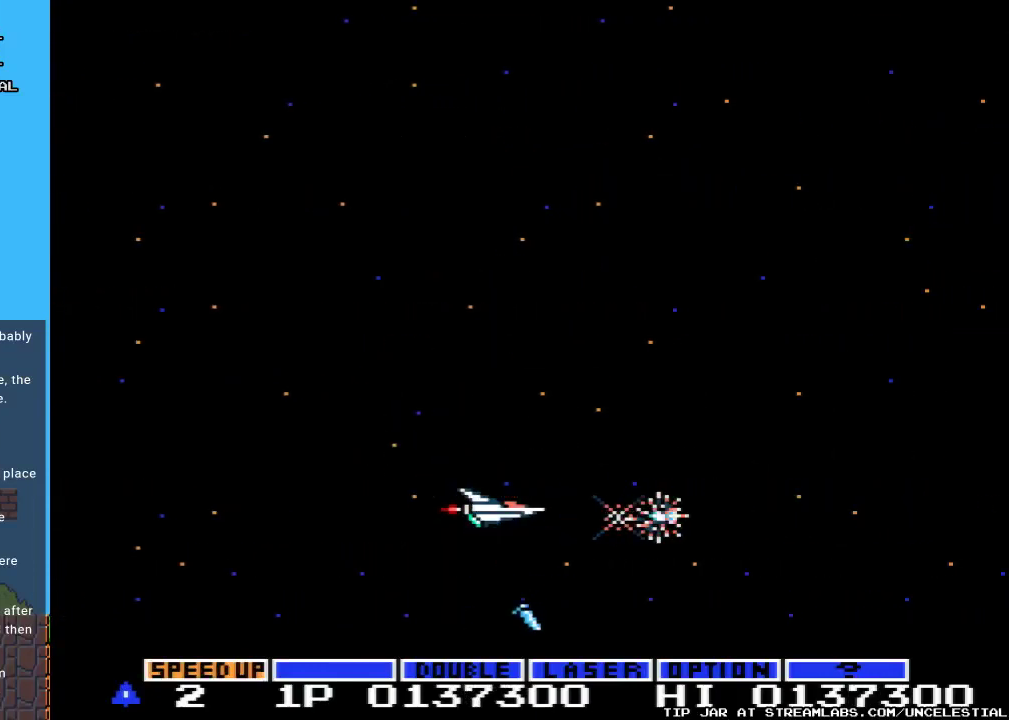
{"buttons": ["A", "DPAD_LEFT"], "events": [[33, "A", "down"], [33, "DPAD_RIGHT", "down"], [167, "A", "up"], [200, "A", "down"], [300, "DPAD_RIGHT", "up"], [333, "A", "up"], [433, "A", "down"], [433, "DPAD_LEFT", "down"]]}
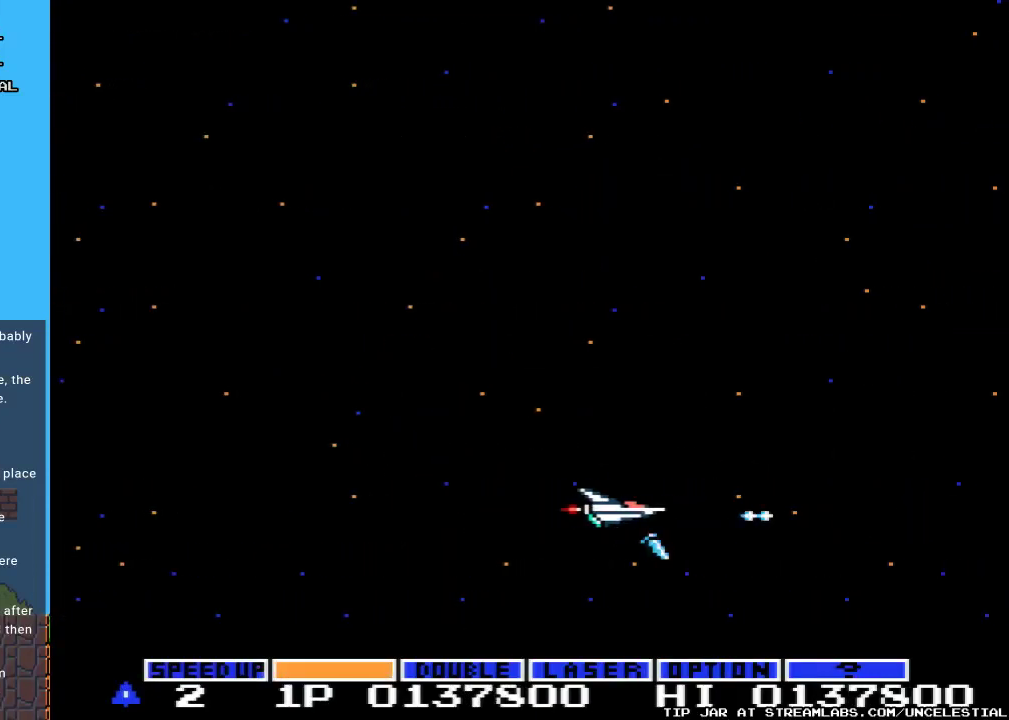
{"buttons": ["DPAD_UP"], "events": [[33, "A", "up"], [100, "DPAD_UP", "down"], [133, "A", "down"], [233, "A", "up"], [333, "A", "down"], [333, "DPAD_LEFT", "up"], [433, "A", "up"]]}
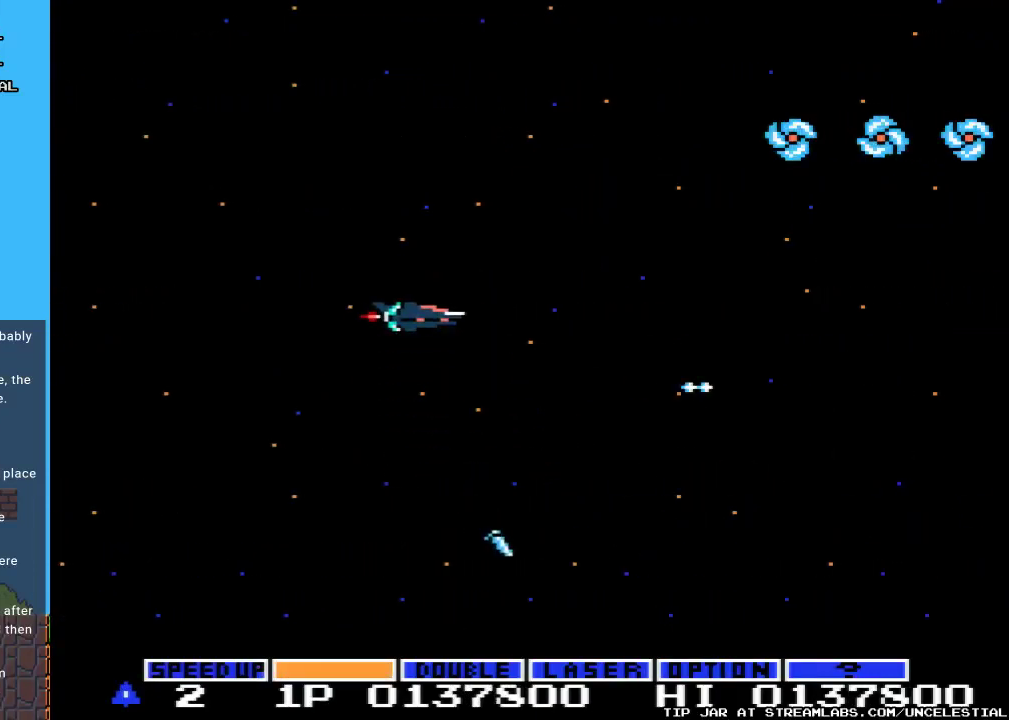
{"buttons": [], "events": [[400, "A", "down"], [400, "DPAD_UP", "up"], [500, "A", "up"]]}
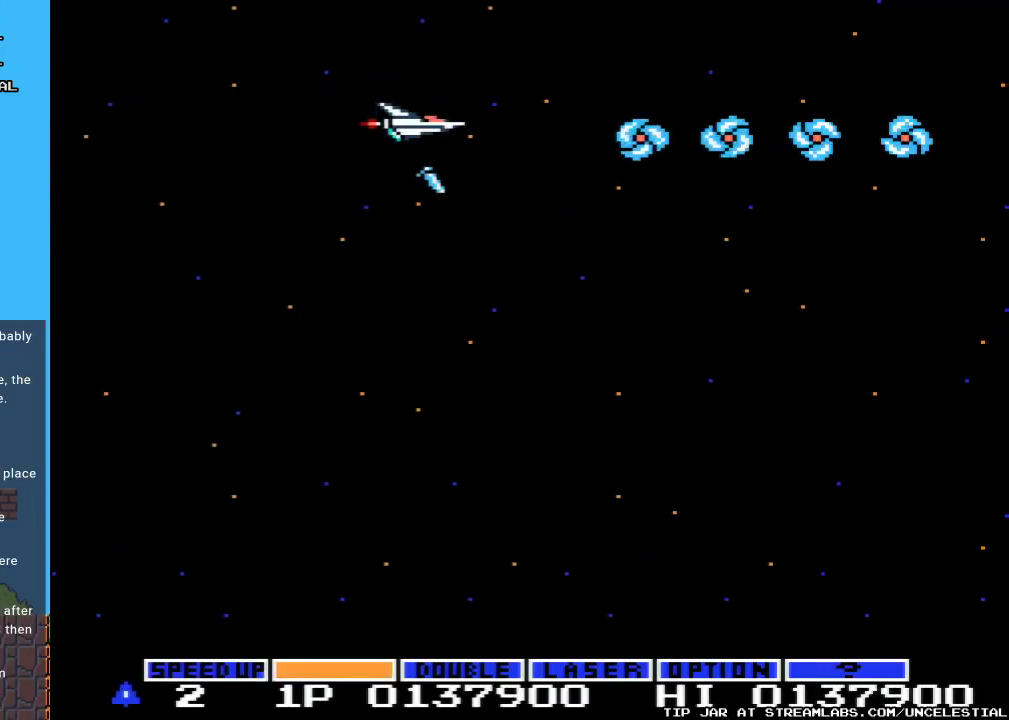
{"buttons": ["A"], "events": [[33, "A", "down"], [100, "A", "up"], [167, "A", "down"], [267, "A", "up"], [333, "A", "down"], [400, "A", "up"], [467, "A", "down"]]}
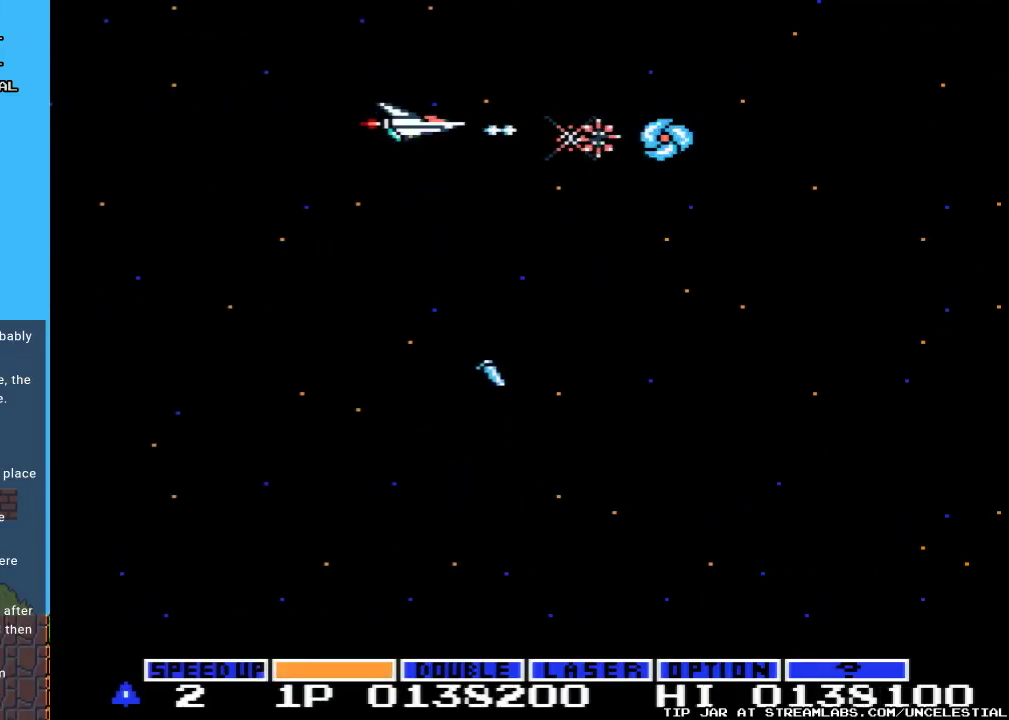
{"buttons": ["A", "DPAD_RIGHT"], "events": [[33, "A", "up"], [100, "A", "down"], [167, "A", "up"], [167, "DPAD_RIGHT", "down"], [233, "A", "down"], [367, "A", "up"], [433, "A", "down"]]}
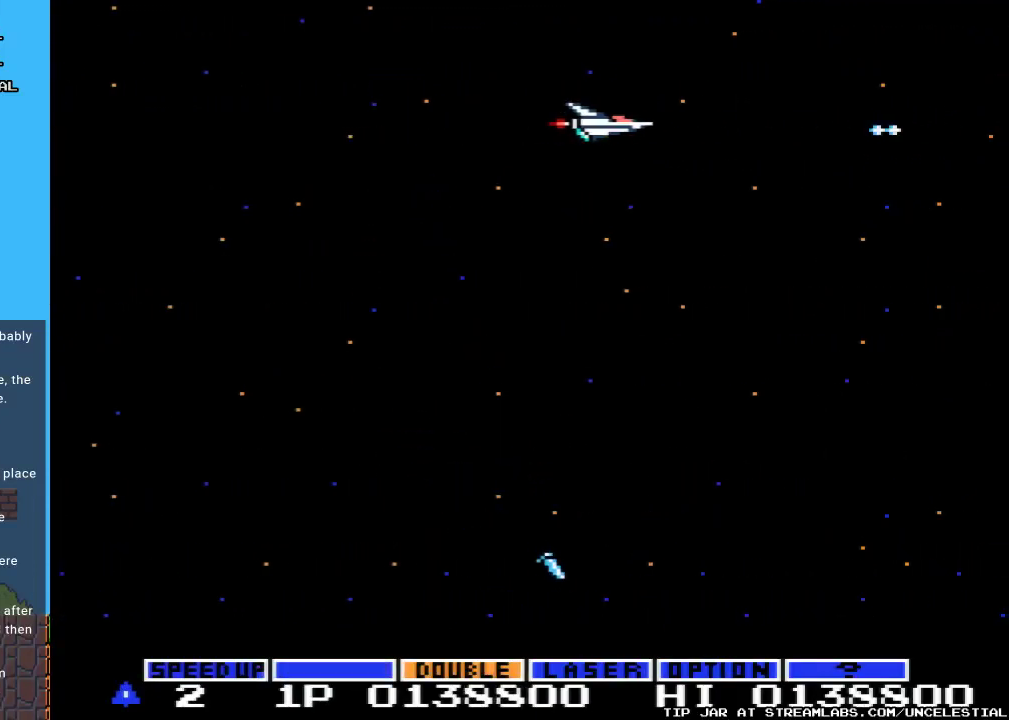
{"buttons": ["B", "DPAD_DOWN"], "events": [[33, "A", "up"], [33, "DPAD_DOWN", "down"], [33, "DPAD_RIGHT", "up"], [67, "DPAD_LEFT", "down"], [100, "A", "down"], [233, "A", "up"], [433, "DPAD_LEFT", "up"], [500, "B", "down"]]}
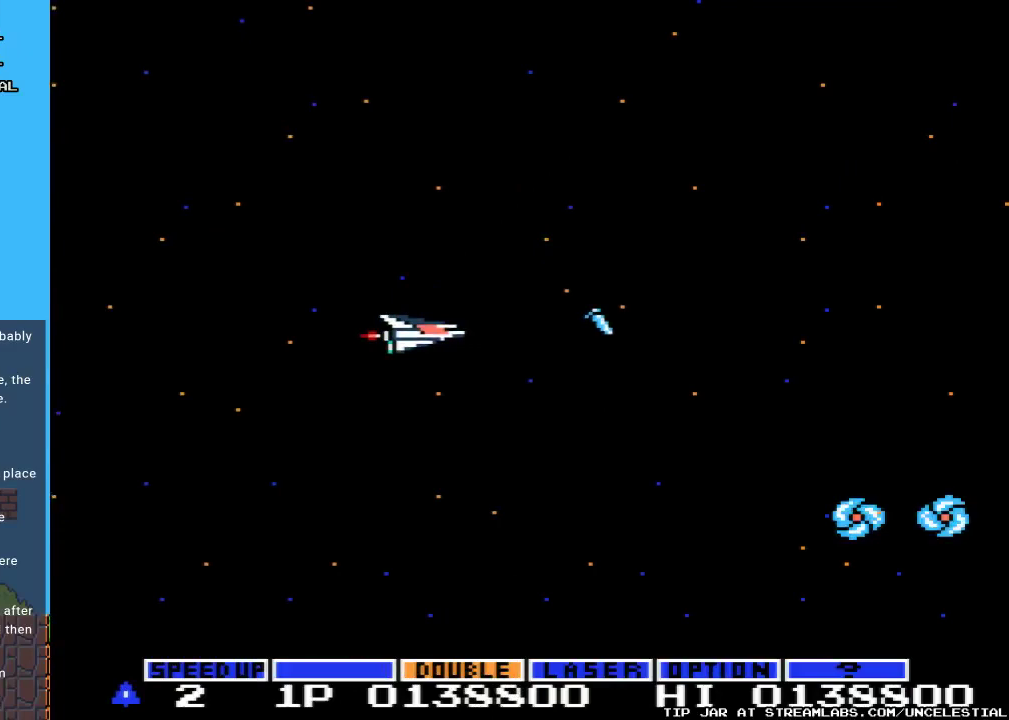
{"buttons": [], "events": [[100, "B", "up"], [200, "A", "down"], [300, "A", "up"], [300, "DPAD_DOWN", "up"], [367, "A", "down"], [467, "A", "up"]]}
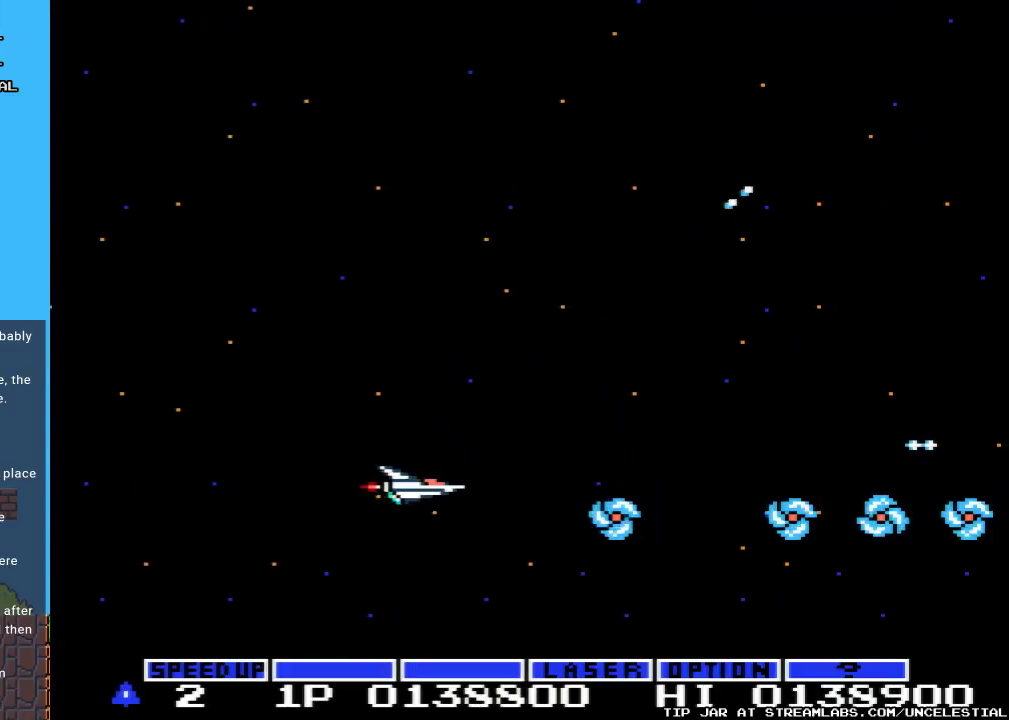
{"buttons": [], "events": [[33, "A", "down"], [167, "A", "up"], [233, "A", "down"], [300, "A", "up"], [367, "A", "down"], [467, "A", "up"]]}
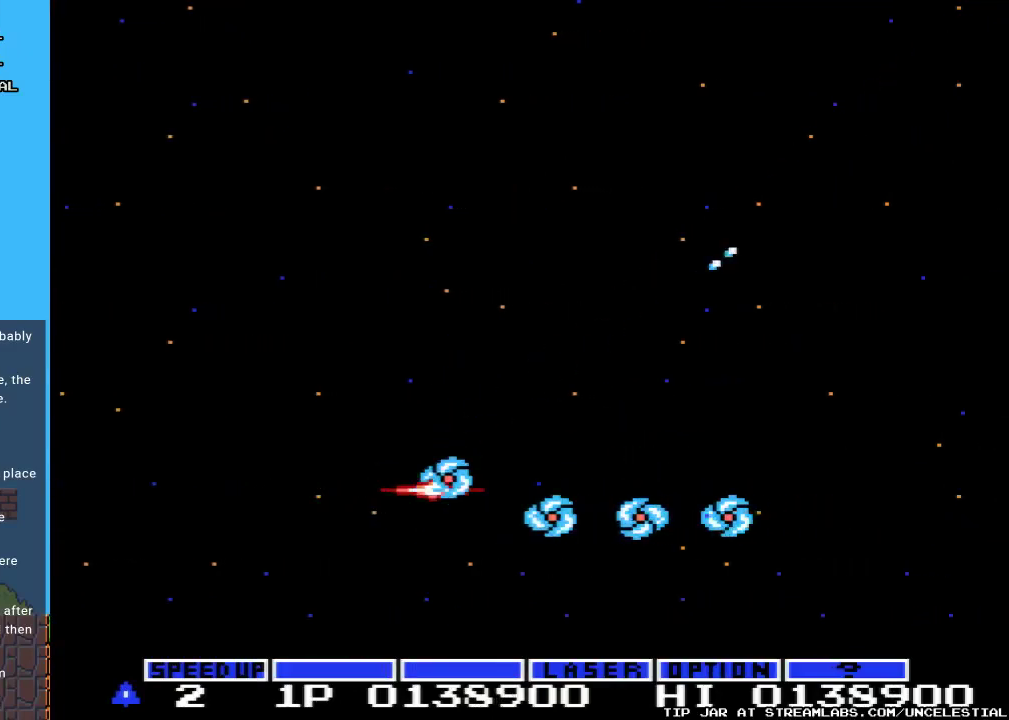
{"buttons": [], "events": [[33, "A", "down"], [133, "A", "up"], [167, "A", "down"], [267, "A", "up"]]}
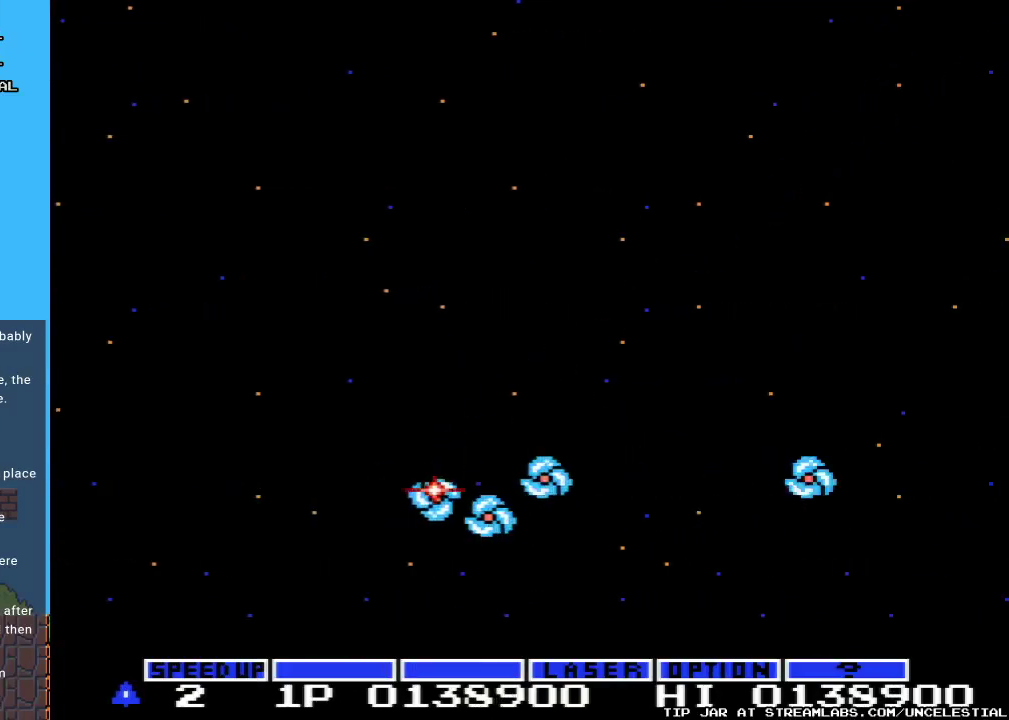
{"buttons": [], "events": []}
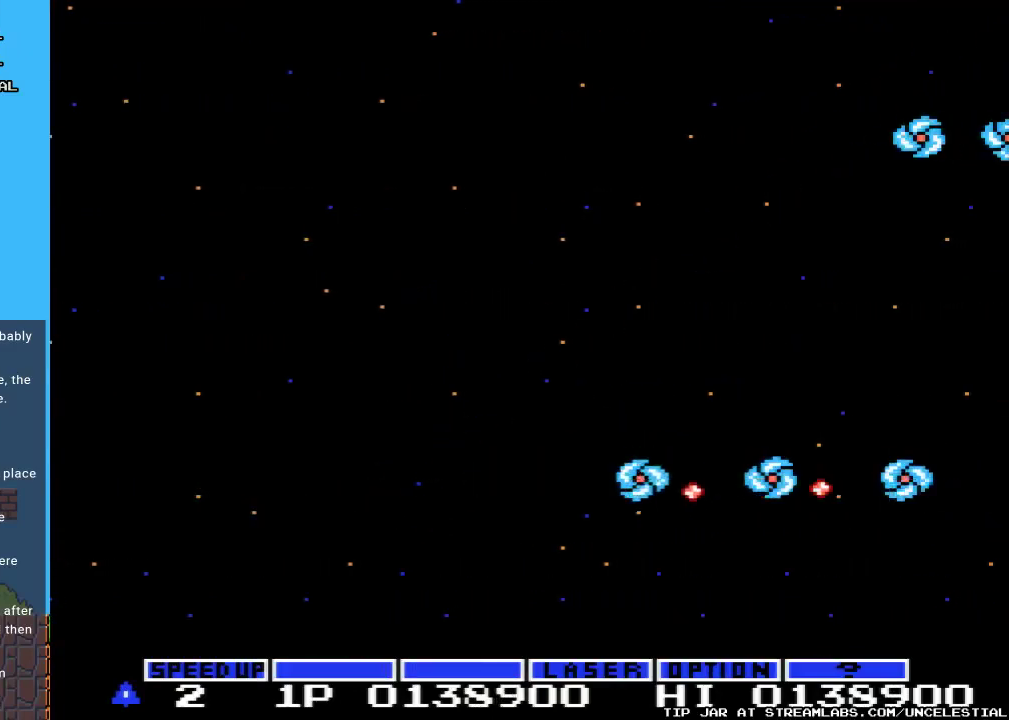
{"buttons": [], "events": []}
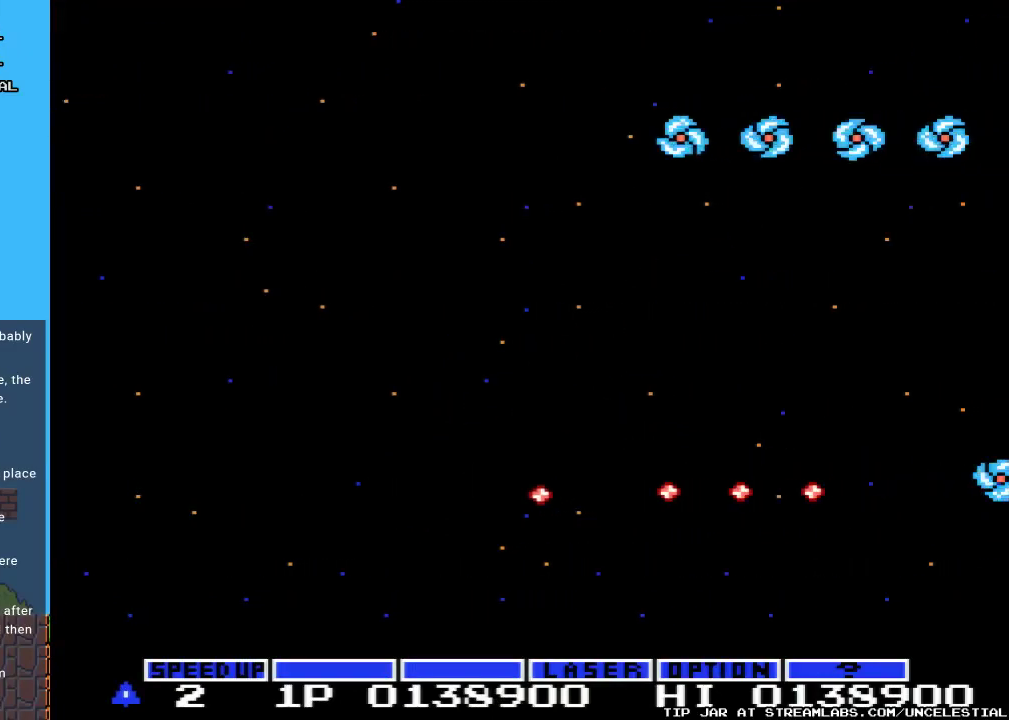
{"buttons": [], "events": []}
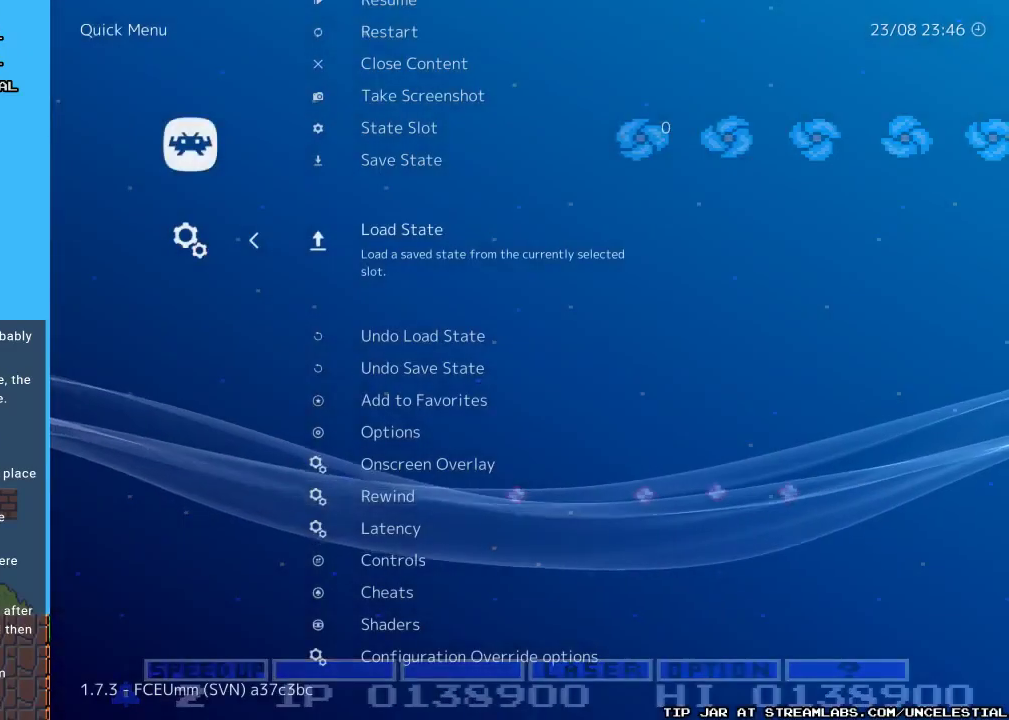
{"buttons": [], "events": []}
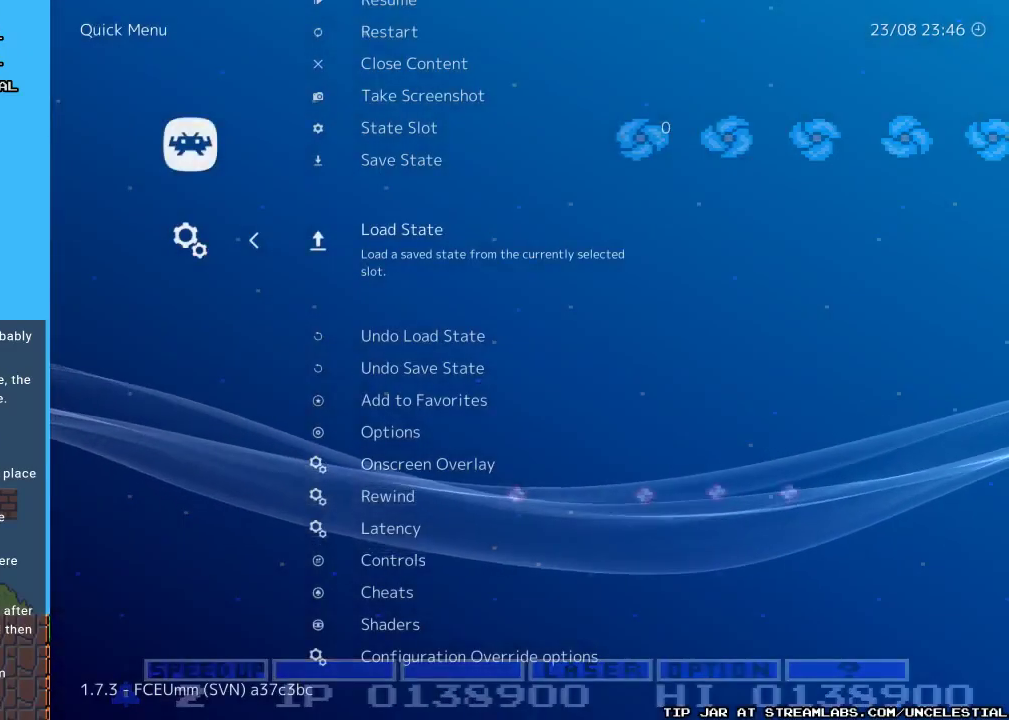
{"buttons": [], "events": []}
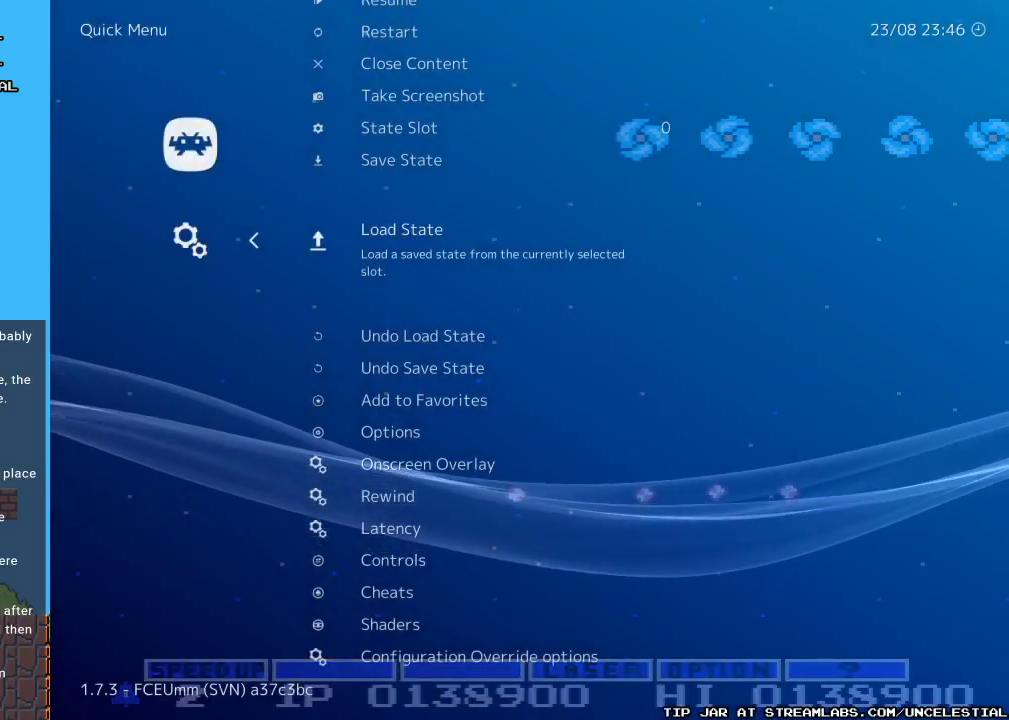
{"buttons": [], "events": [[300, "B", "down"], [400, "B", "up"]]}
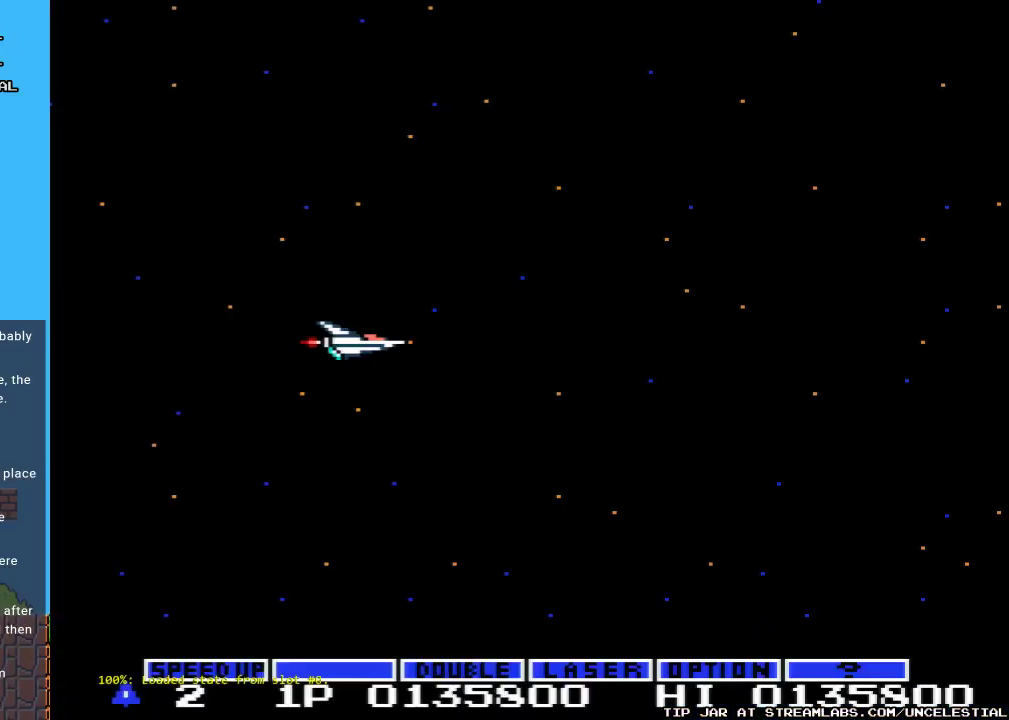
{"buttons": [], "events": [[167, "START", "down"], [300, "START", "up"]]}
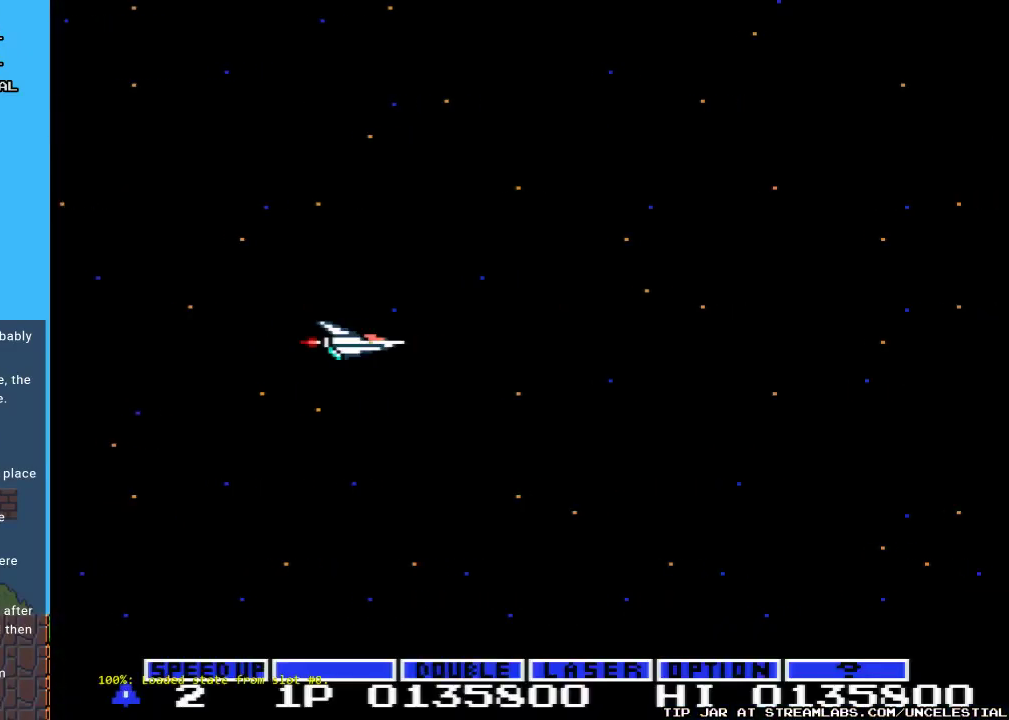
{"buttons": [], "events": [[33, "DPAD_RIGHT", "down"], [233, "A", "down"], [233, "DPAD_UP", "down"], [333, "A", "up"], [333, "DPAD_RIGHT", "up"], [433, "A", "down"], [467, "DPAD_UP", "up"], [500, "A", "up"]]}
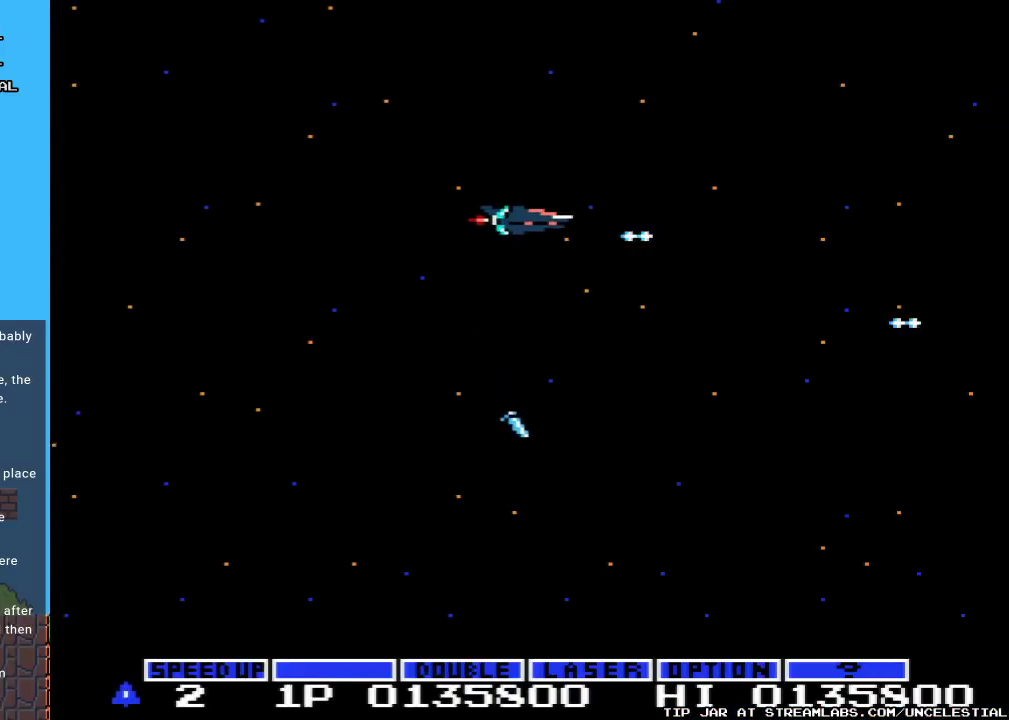
{"buttons": [], "events": [[133, "A", "down"], [233, "A", "up"], [333, "A", "down"], [367, "DPAD_UP", "down"], [433, "A", "up"], [467, "DPAD_UP", "up"]]}
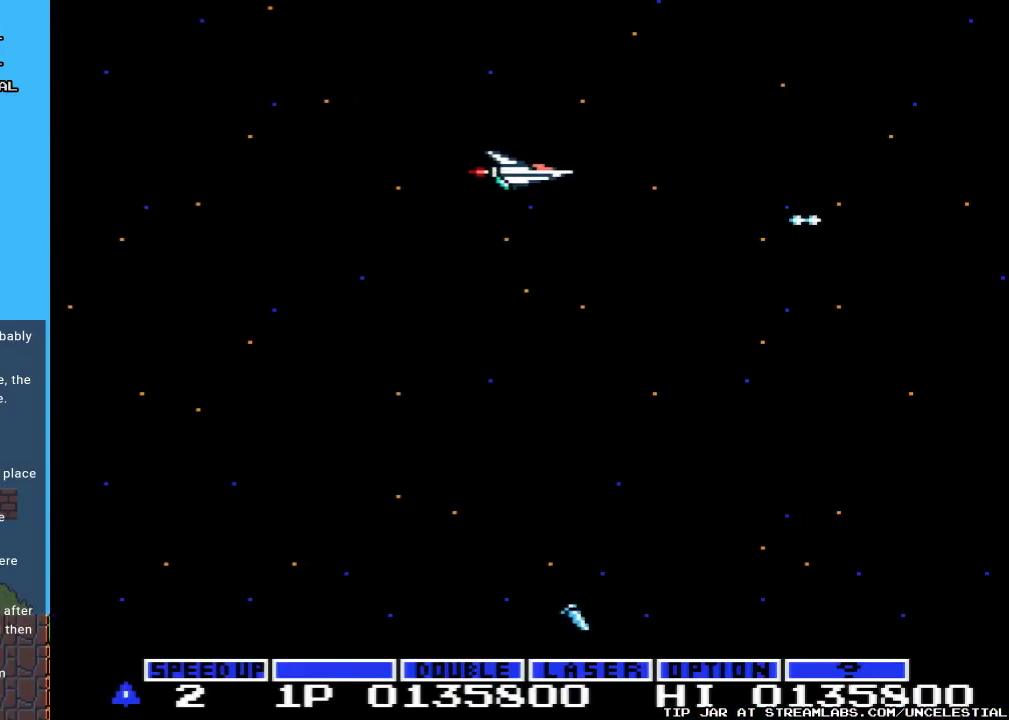
{"buttons": ["A"], "events": [[67, "A", "down"], [167, "A", "up"], [233, "DPAD_DOWN", "down"], [267, "A", "down"], [333, "A", "up"], [333, "DPAD_DOWN", "up"], [500, "A", "down"]]}
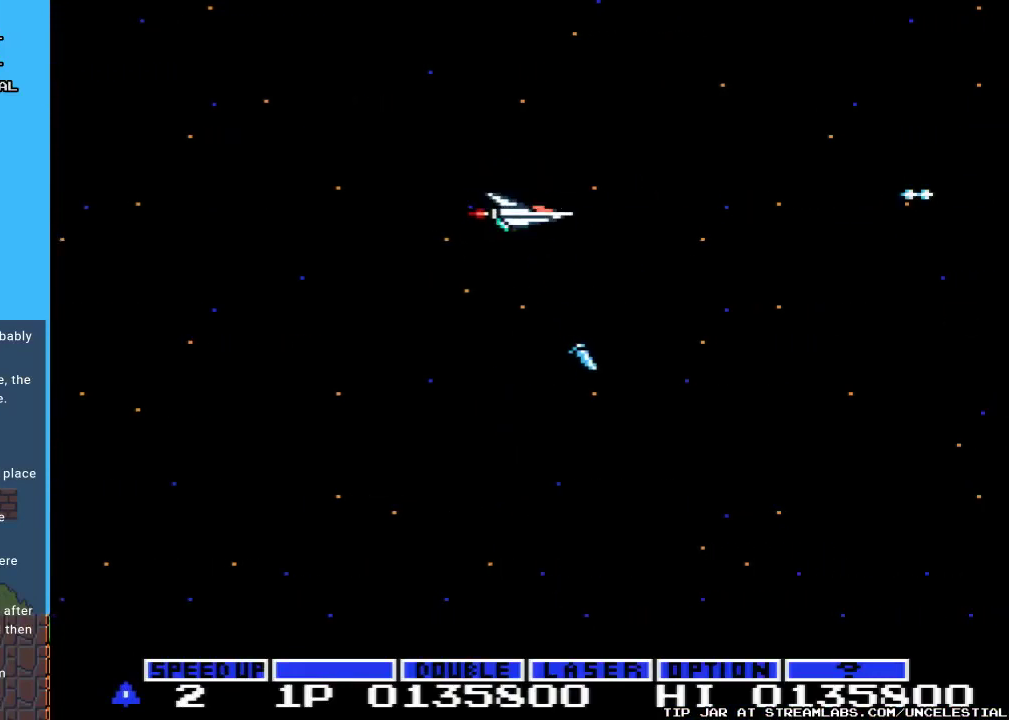
{"buttons": [], "events": [[200, "DPAD_LEFT", "down"], [233, "A", "up"], [333, "A", "down"], [333, "DPAD_LEFT", "up"], [433, "A", "up"]]}